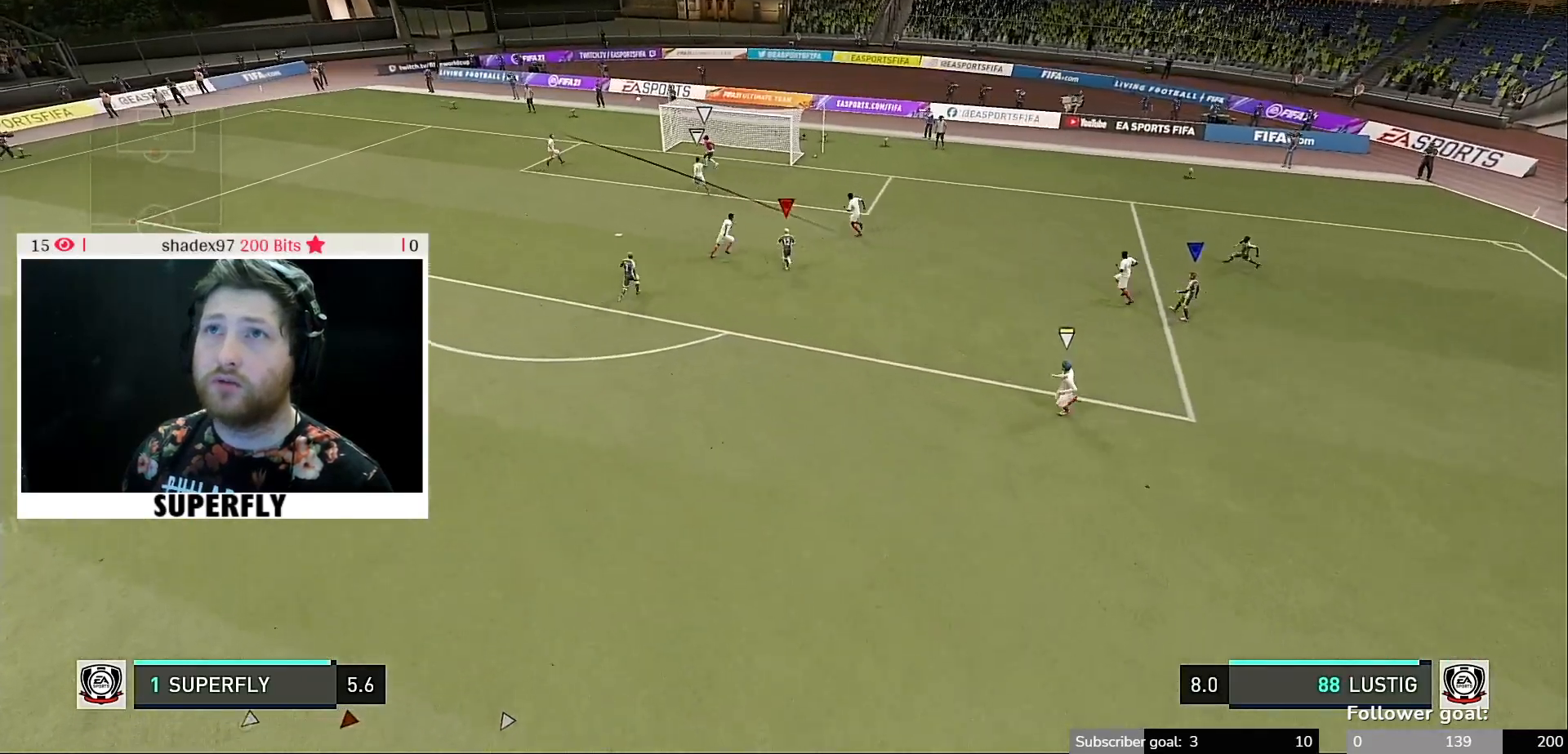
Gameplay with a controller (Xbox layout); each line is a JSON object with the inputs held at the frame after it. "events" lists button and stick changes between this image and that frame as [ms after this image, input, new state], when the widget could be followed in between. Not read: L3 R3.
{"buttons": [], "left_stick": "center", "right_stick": "center", "events": [[467, "DPAD_LEFT", "down"], [500, "DPAD_LEFT", "up"]]}
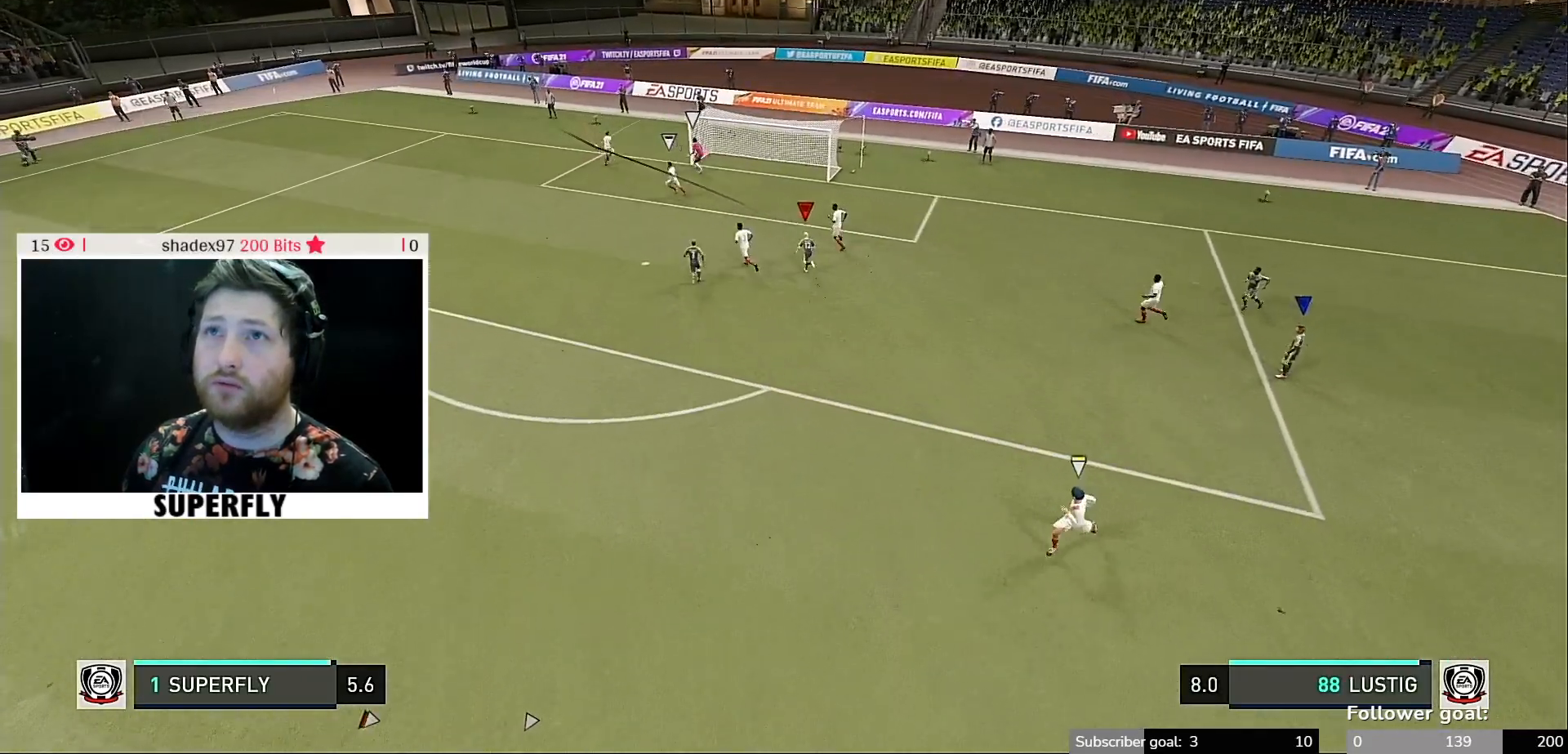
{"buttons": [], "left_stick": "center", "right_stick": "center", "events": []}
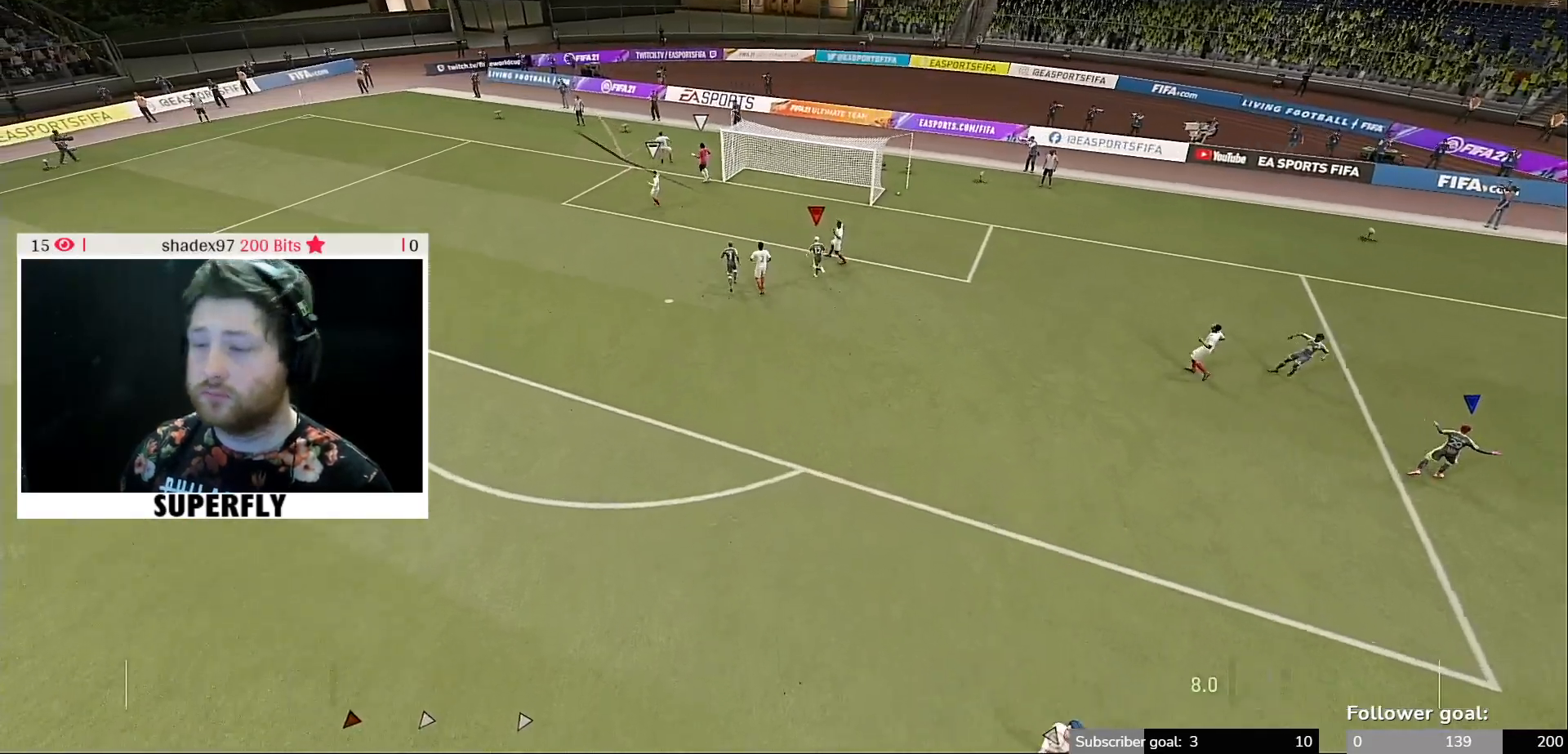
{"buttons": [], "left_stick": "center", "right_stick": "center", "events": []}
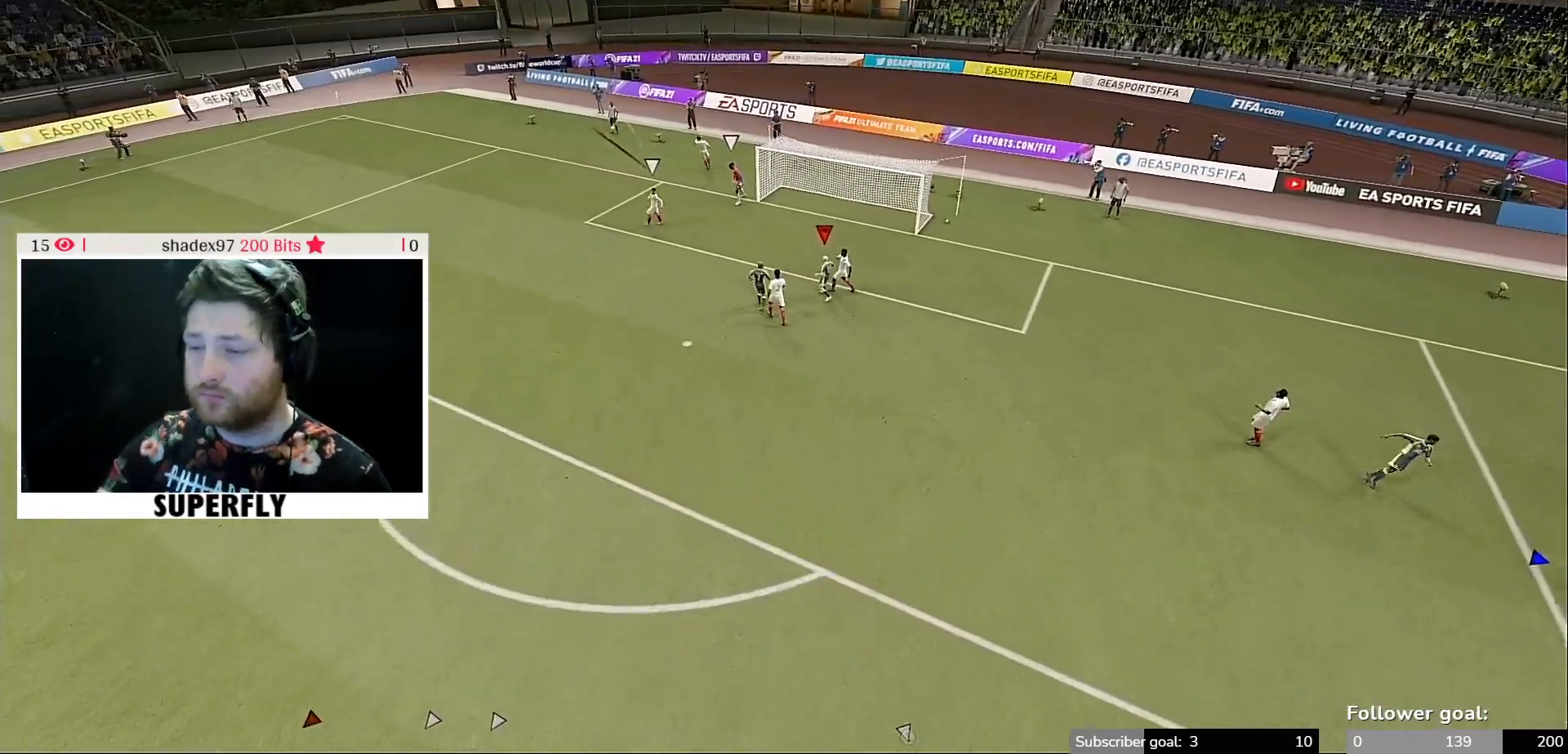
{"buttons": ["DPAD_UP"], "left_stick": "center", "right_stick": "center", "events": [[500, "DPAD_UP", "down"]]}
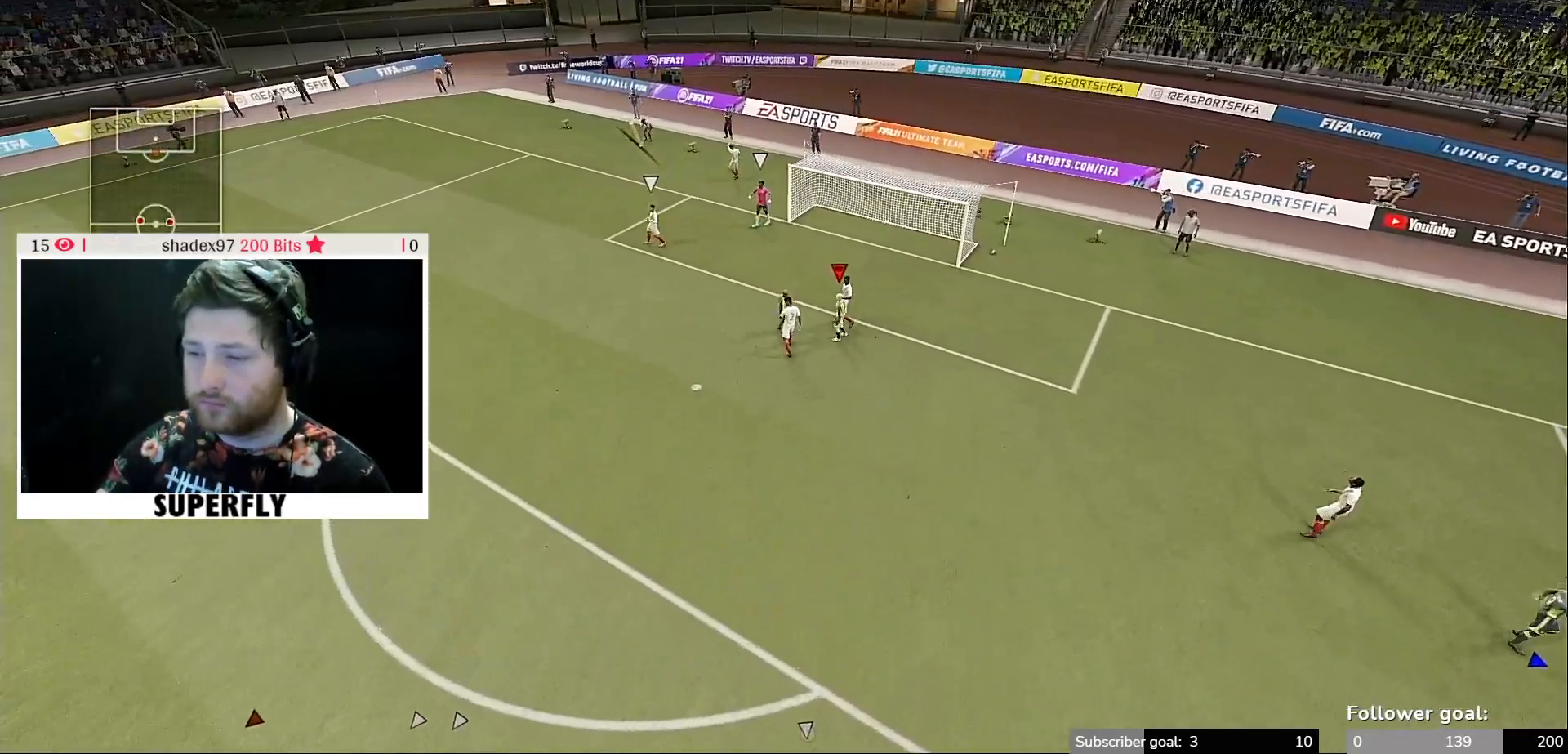
{"buttons": [], "left_stick": "center", "right_stick": "center", "events": [[33, "DPAD_UP", "up"]]}
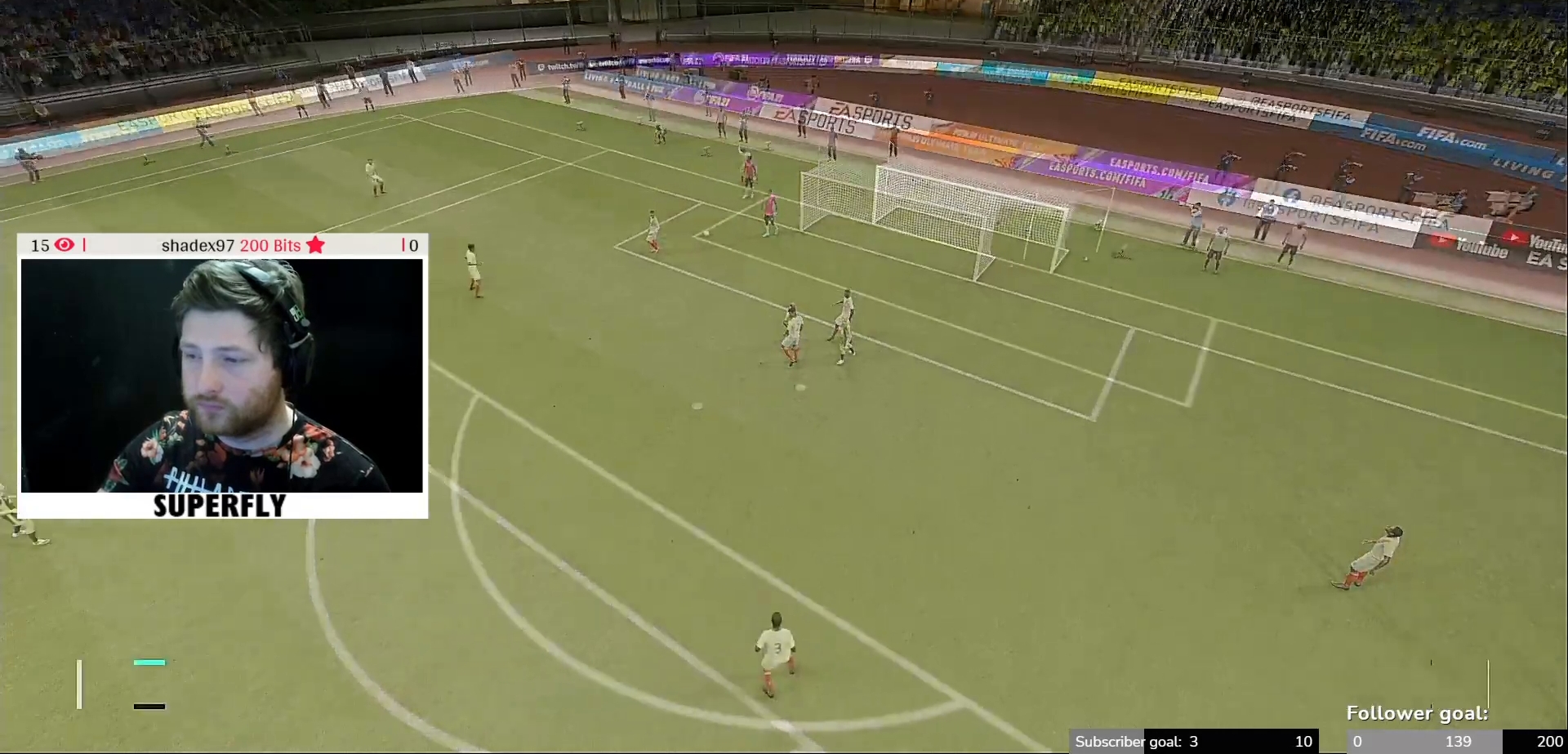
{"buttons": ["A"], "left_stick": "center", "right_stick": "center", "events": [[500, "A", "down"]]}
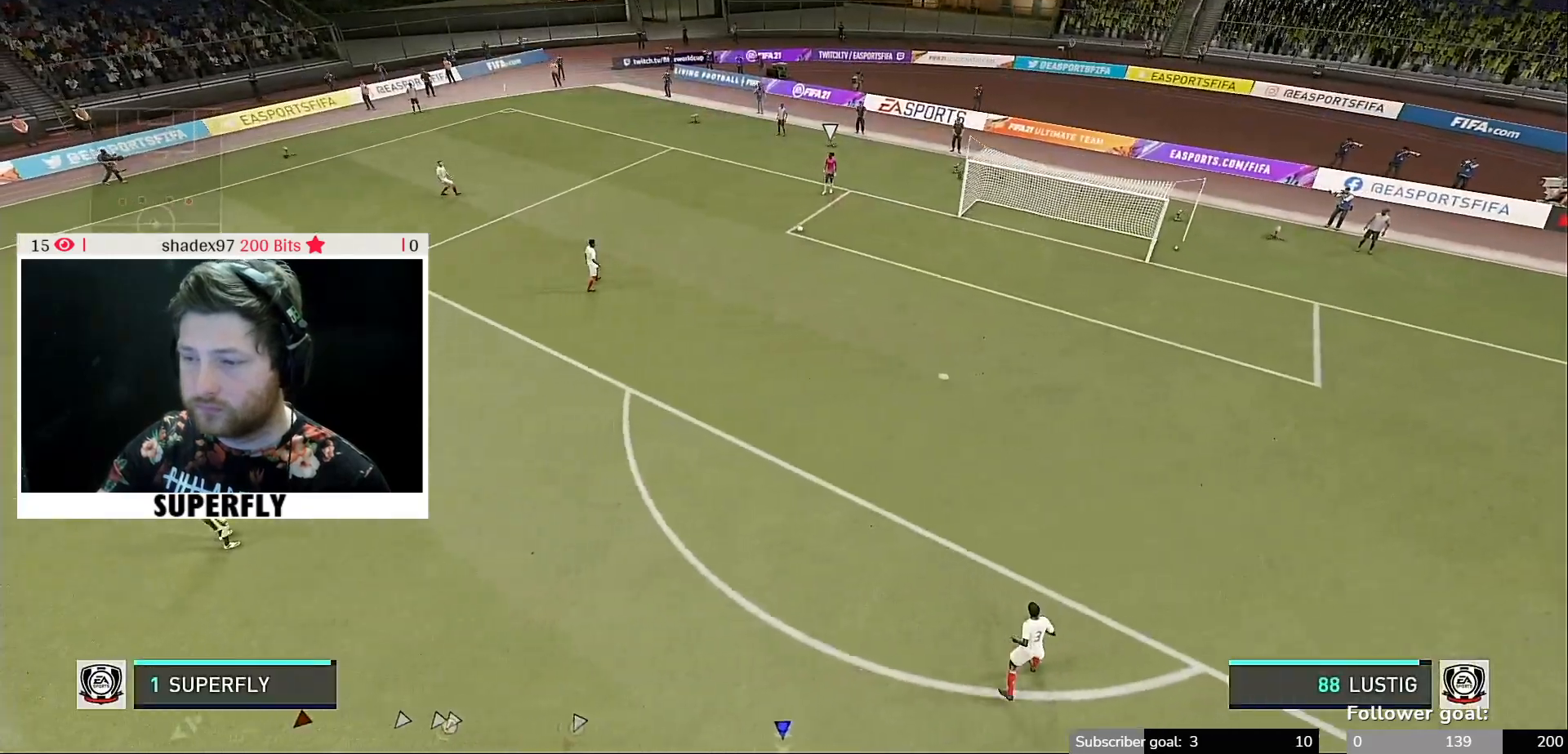
{"buttons": [], "left_stick": "center", "right_stick": "center", "events": [[33, "A", "up"]]}